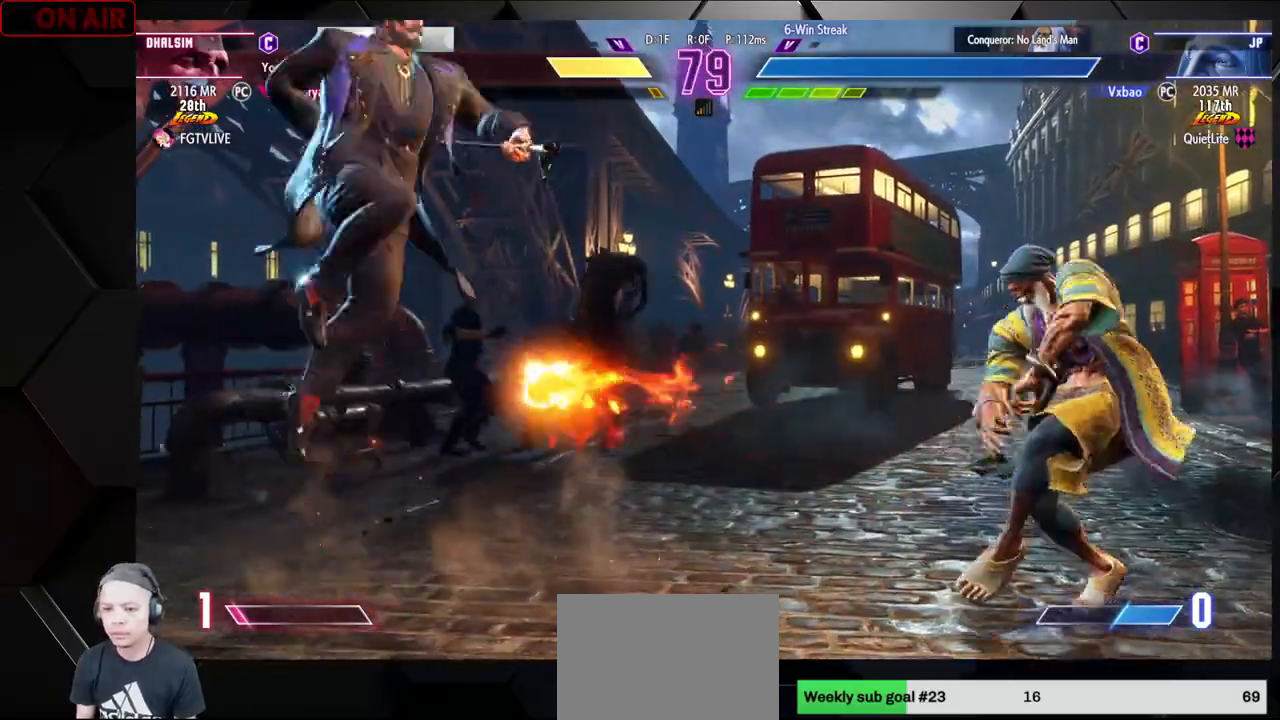
Gameplay with a controller (arcade stick); each line is a JSON object with the inputs held at the frame after it. "events" lists button and stick changes between this image and that frame as [ms after this image, input, new state], when the widget could be followed in between. Not read: L3 R3.
{"buttons": [], "left_stick": "up-right", "events": [[100, "left_stick", "center"], [200, "left_stick", "right"], [400, "left_stick", "up-right"]]}
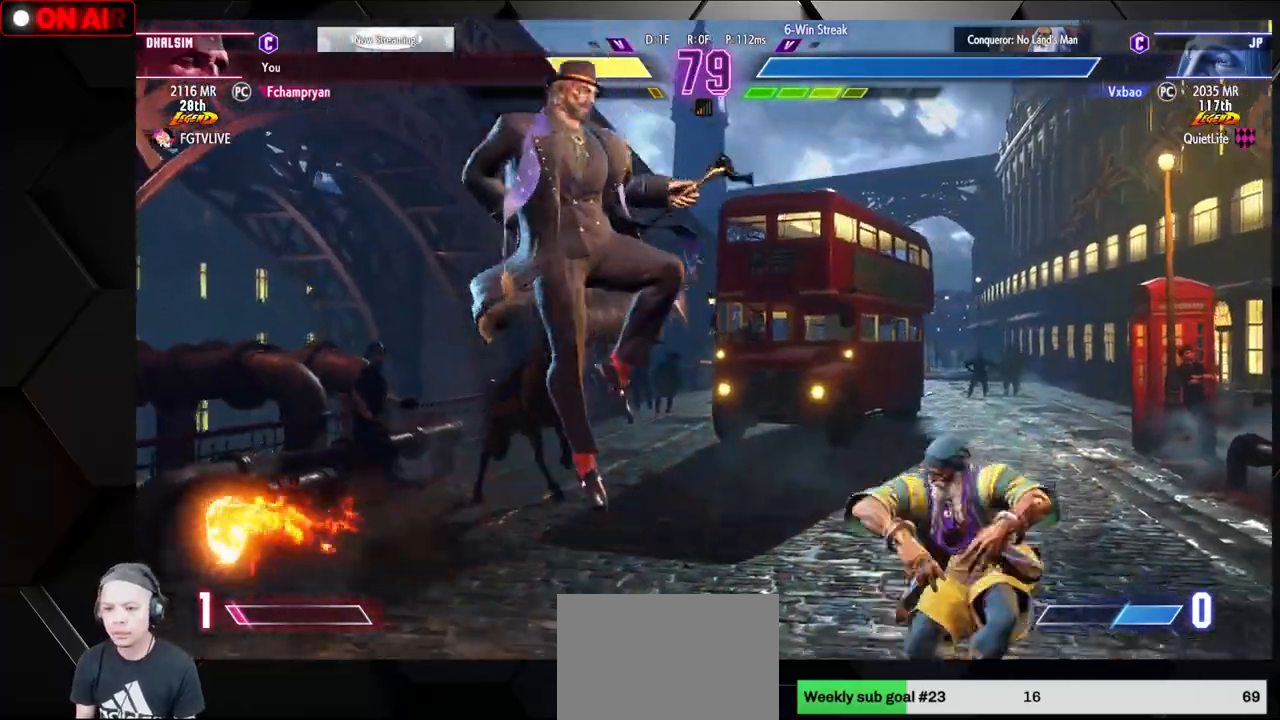
{"buttons": [], "left_stick": "right", "events": [[50, "left_stick", "down-right"], [83, "CIRCLE", "down"], [167, "CIRCLE", "up"], [417, "left_stick", "right"]]}
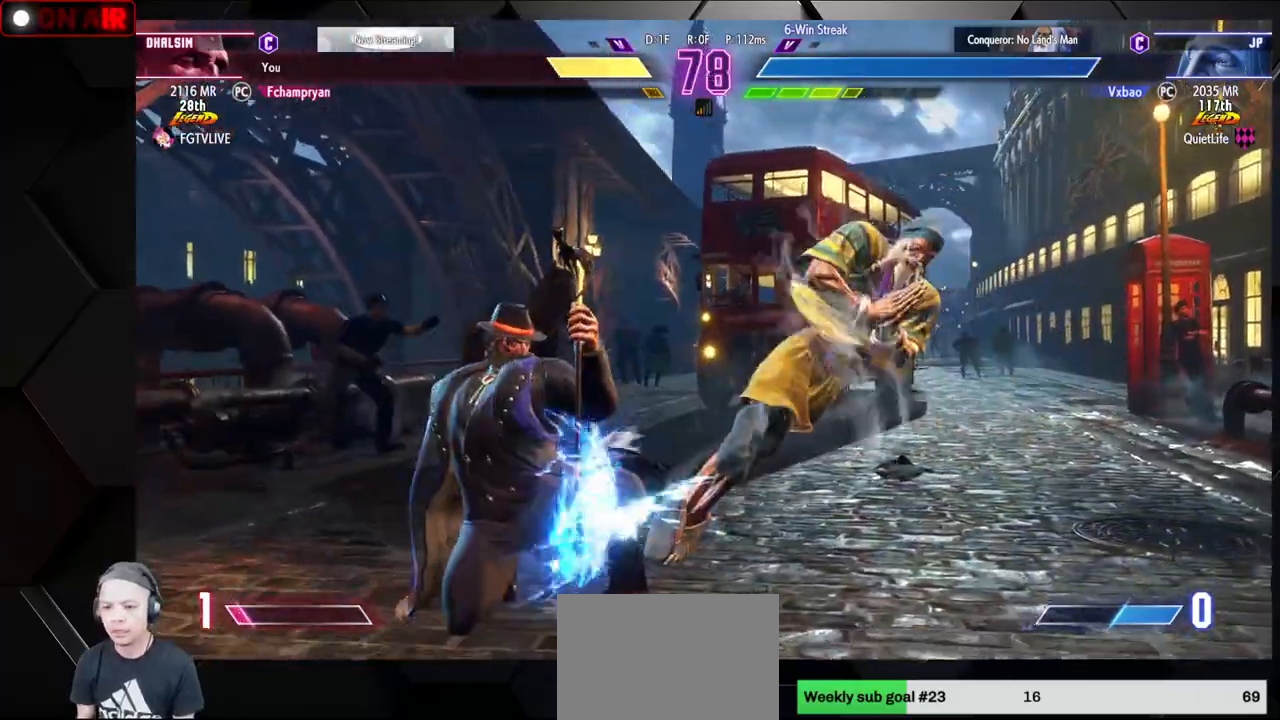
{"buttons": ["SQUARE"], "left_stick": "down-right", "events": [[217, "SQUARE", "down"], [300, "SQUARE", "up"], [350, "left_stick", "down-right"], [467, "SQUARE", "down"]]}
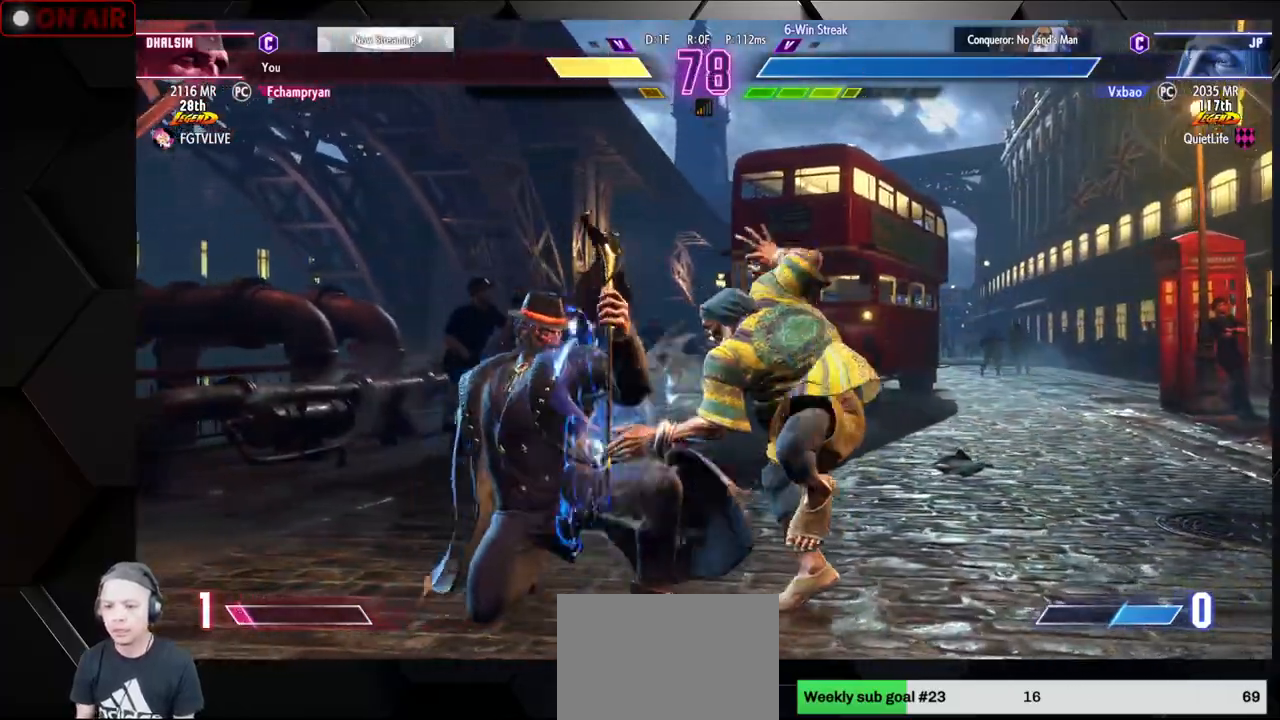
{"buttons": [], "left_stick": "center", "events": [[67, "SQUARE", "up"], [183, "left_stick", "center"], [267, "left_stick", "right"], [333, "left_stick", "center"], [417, "left_stick", "right"], [483, "left_stick", "center"]]}
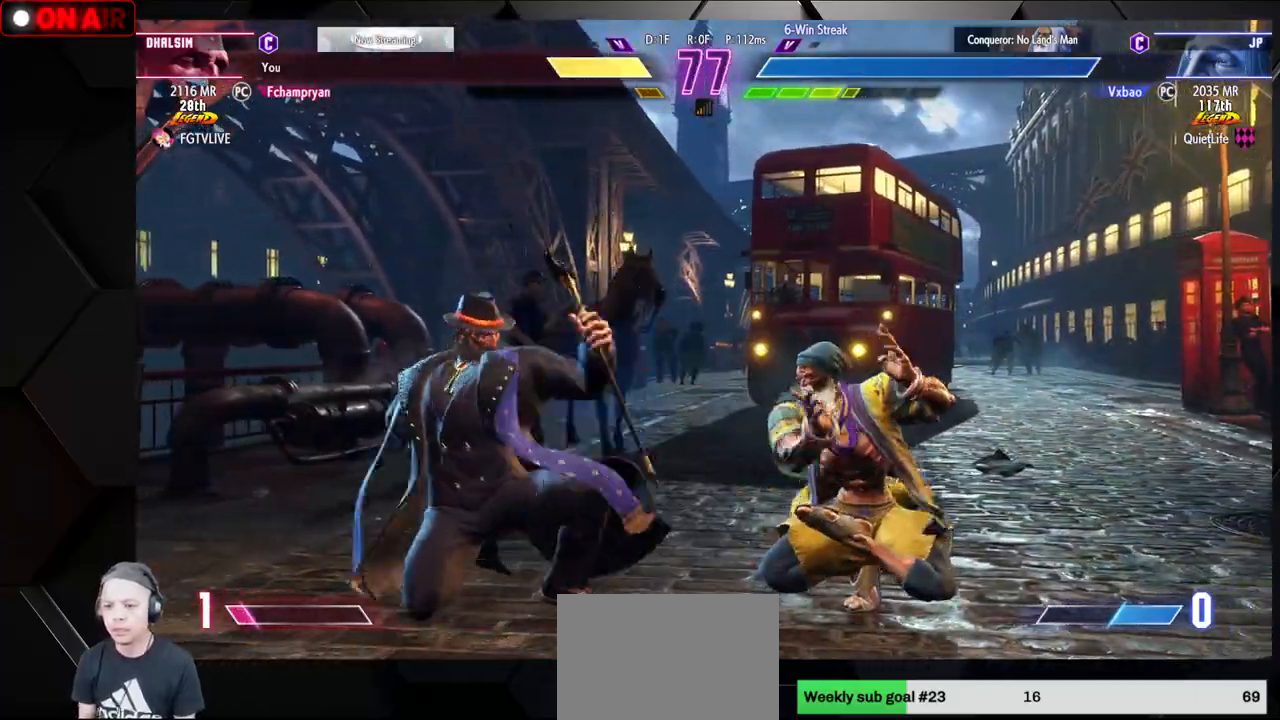
{"buttons": ["TRIANGLE"], "left_stick": "center", "events": [[67, "left_stick", "right"], [417, "TRIANGLE", "down"], [500, "left_stick", "center"]]}
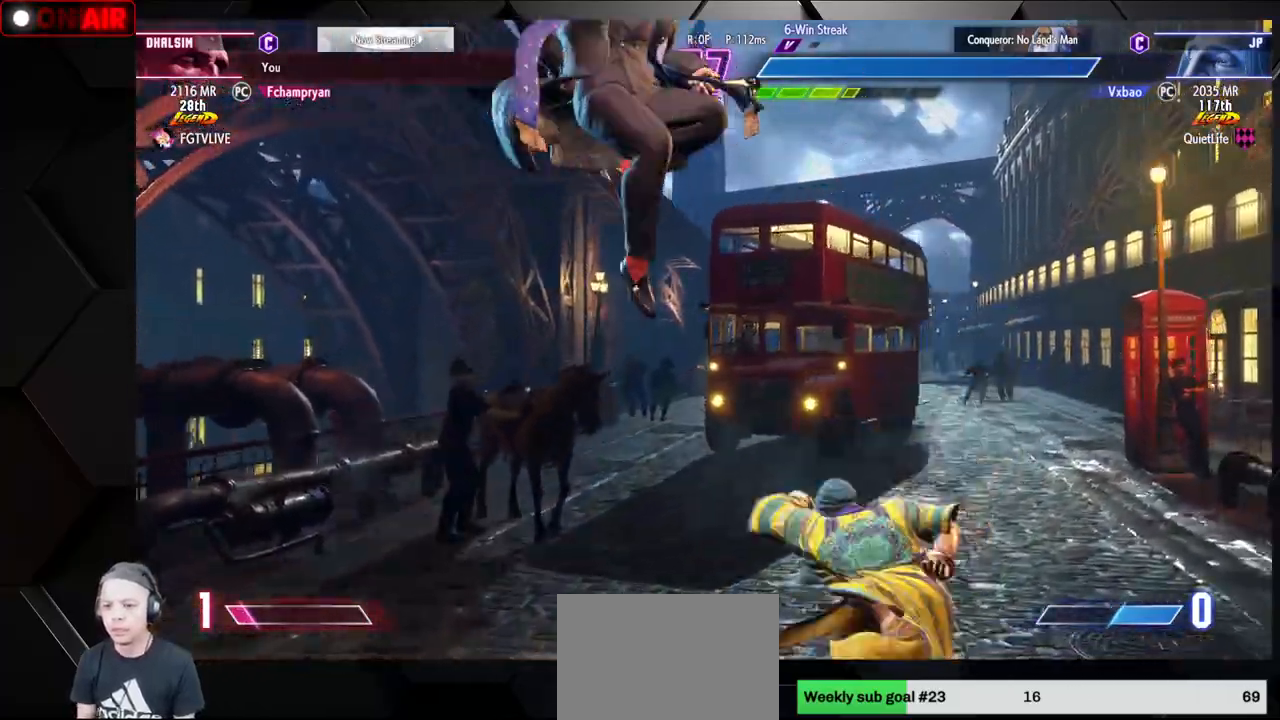
{"buttons": ["R1"], "left_stick": "down-right", "events": [[17, "TRIANGLE", "up"], [33, "left_stick", "left"], [100, "left_stick", "down"], [183, "left_stick", "up-right"], [217, "R1", "down"], [317, "R1", "up"], [350, "left_stick", "down-right"], [500, "R1", "down"]]}
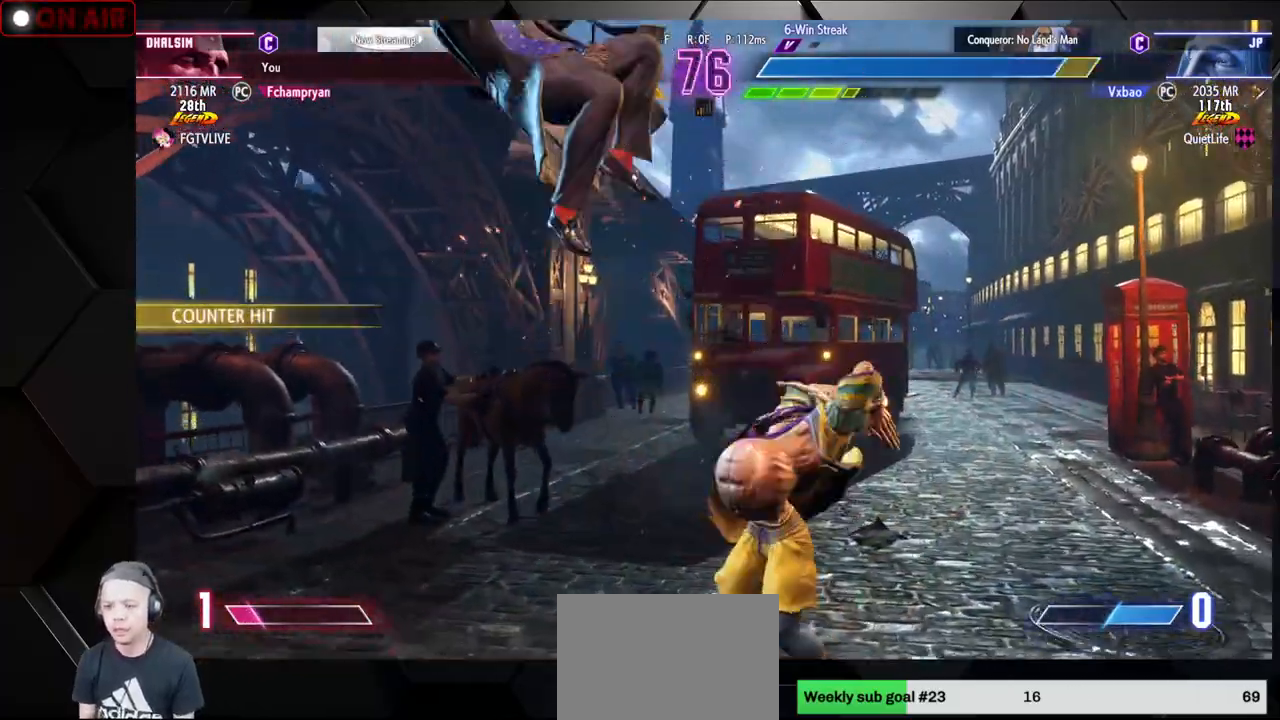
{"buttons": ["R1"], "left_stick": "center", "events": [[83, "R1", "up"], [200, "R1", "down"], [267, "R1", "up"], [350, "R1", "down"], [500, "left_stick", "center"]]}
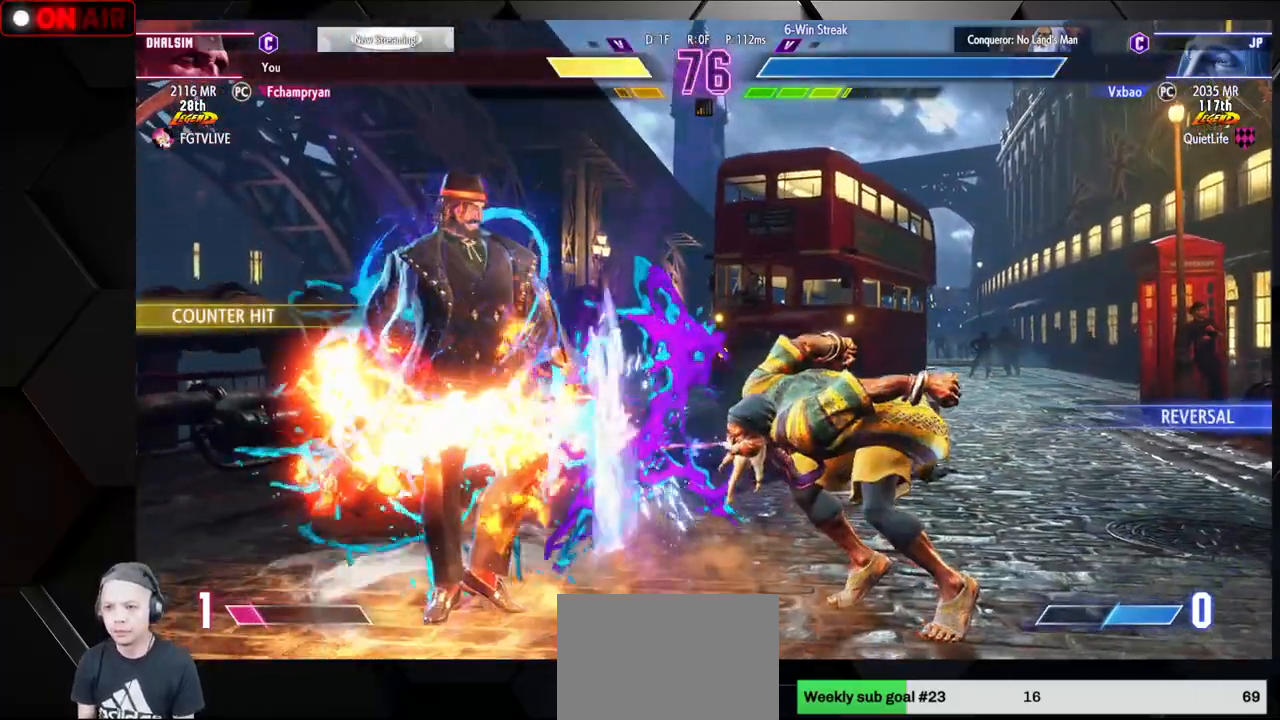
{"buttons": [], "left_stick": "right", "events": [[117, "R1", "up"], [467, "left_stick", "right"]]}
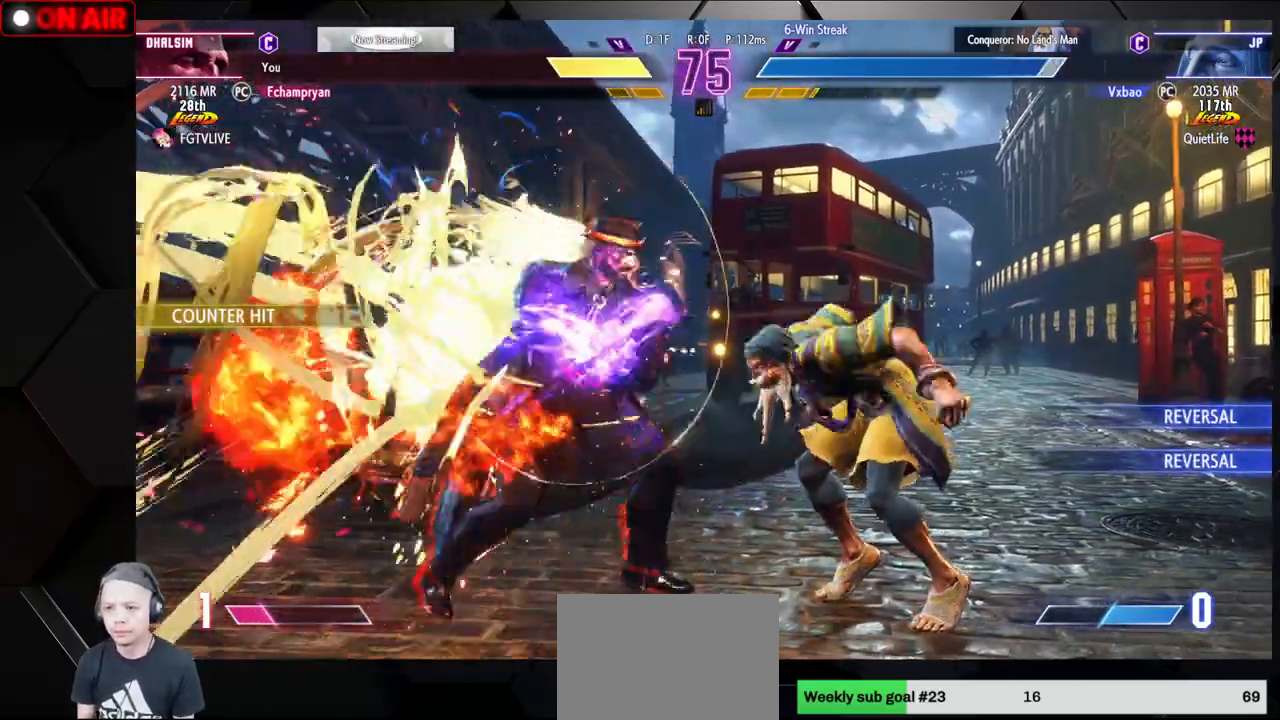
{"buttons": [], "left_stick": "down-right", "events": [[50, "R1", "down"], [50, "R2", "down"], [183, "R1", "up"], [183, "R2", "up"], [400, "left_stick", "down-right"]]}
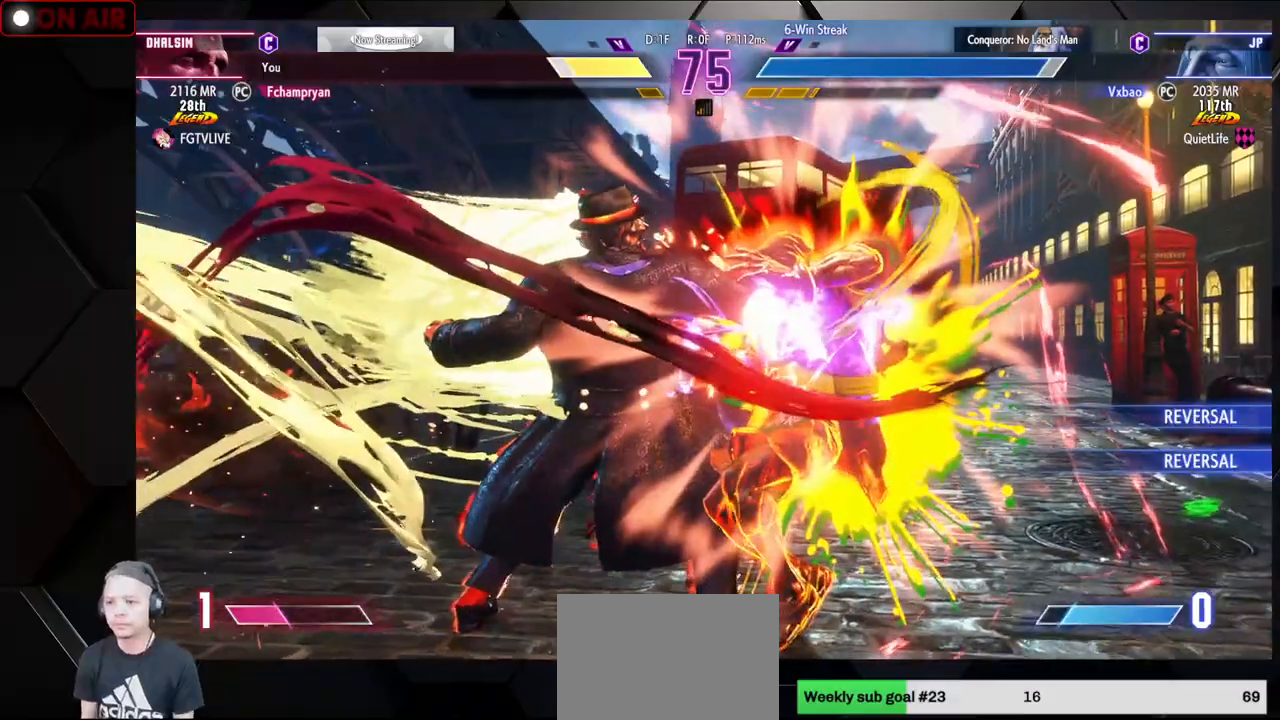
{"buttons": [], "left_stick": "down", "events": [[83, "R1", "down"], [83, "SQUARE", "down"], [100, "TRIANGLE", "down"], [167, "TRIANGLE", "up"], [200, "R1", "up"], [200, "SQUARE", "up"], [283, "R1", "down"], [300, "SQUARE", "down"], [300, "TRIANGLE", "down"], [350, "TRIANGLE", "up"], [367, "SQUARE", "up"], [400, "R1", "up"], [500, "left_stick", "down"]]}
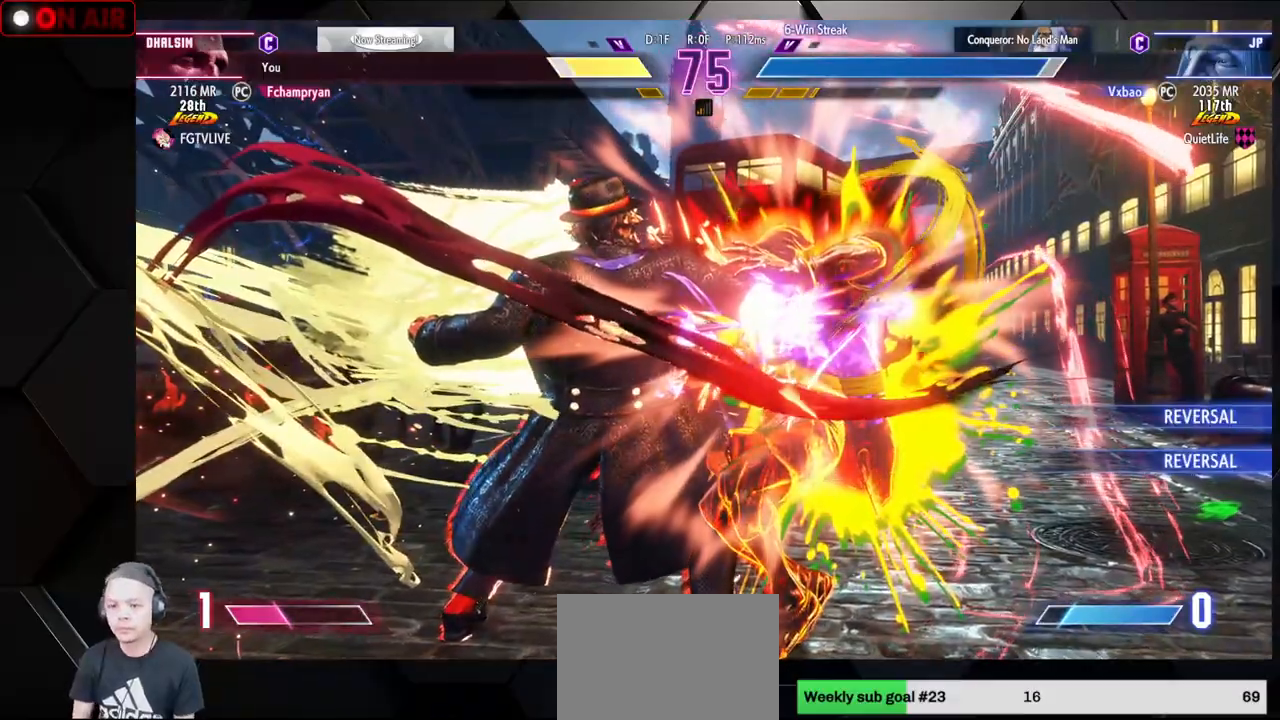
{"buttons": ["R1"], "left_stick": "center", "events": [[33, "R1", "down"], [50, "R1", "up"], [83, "R1", "down"], [117, "R1", "up"], [250, "R1", "down"], [283, "R1", "up"], [317, "R1", "down"], [350, "R1", "up"], [483, "left_stick", "center"], [500, "R1", "down"]]}
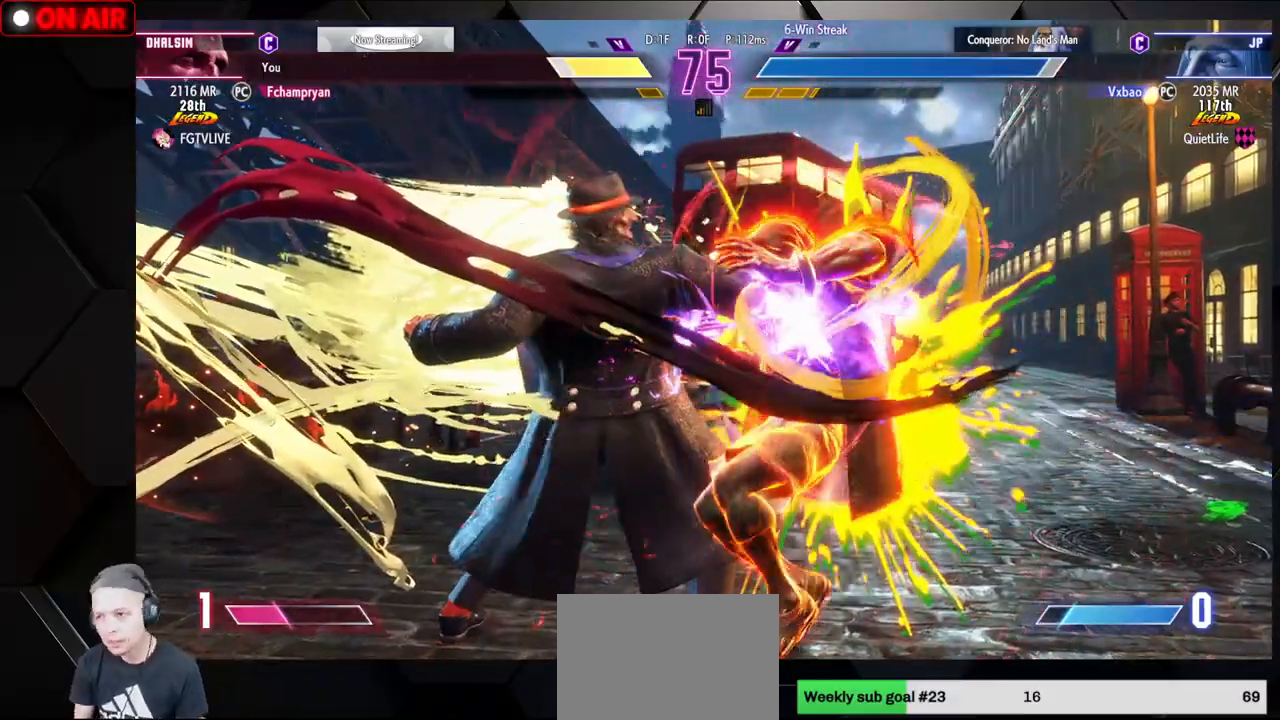
{"buttons": ["R1"], "left_stick": "center", "events": [[33, "R1", "up"], [50, "R1", "down"], [117, "R1", "up"], [250, "R1", "down"], [283, "R1", "up"], [300, "R1", "down"], [367, "R1", "up"], [483, "R1", "down"]]}
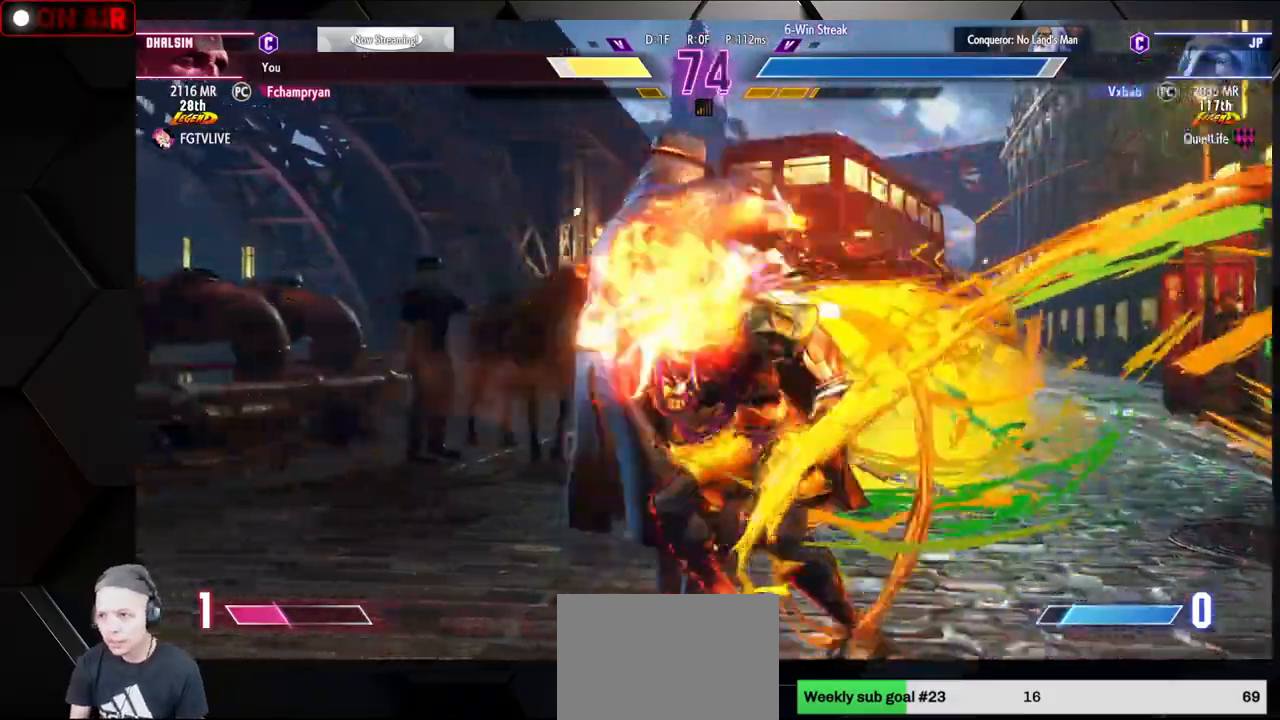
{"buttons": [], "left_stick": "center", "events": [[17, "R1", "up"], [33, "R1", "down"], [117, "R1", "up"]]}
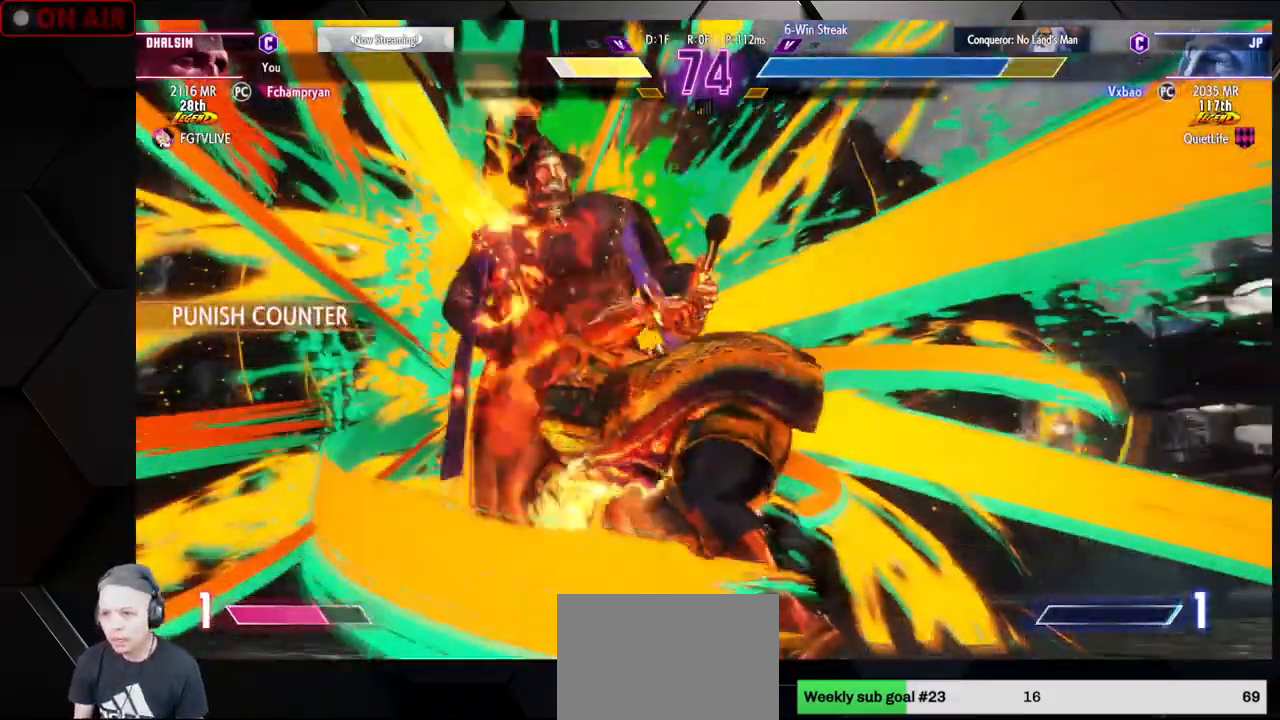
{"buttons": [], "left_stick": "center", "events": []}
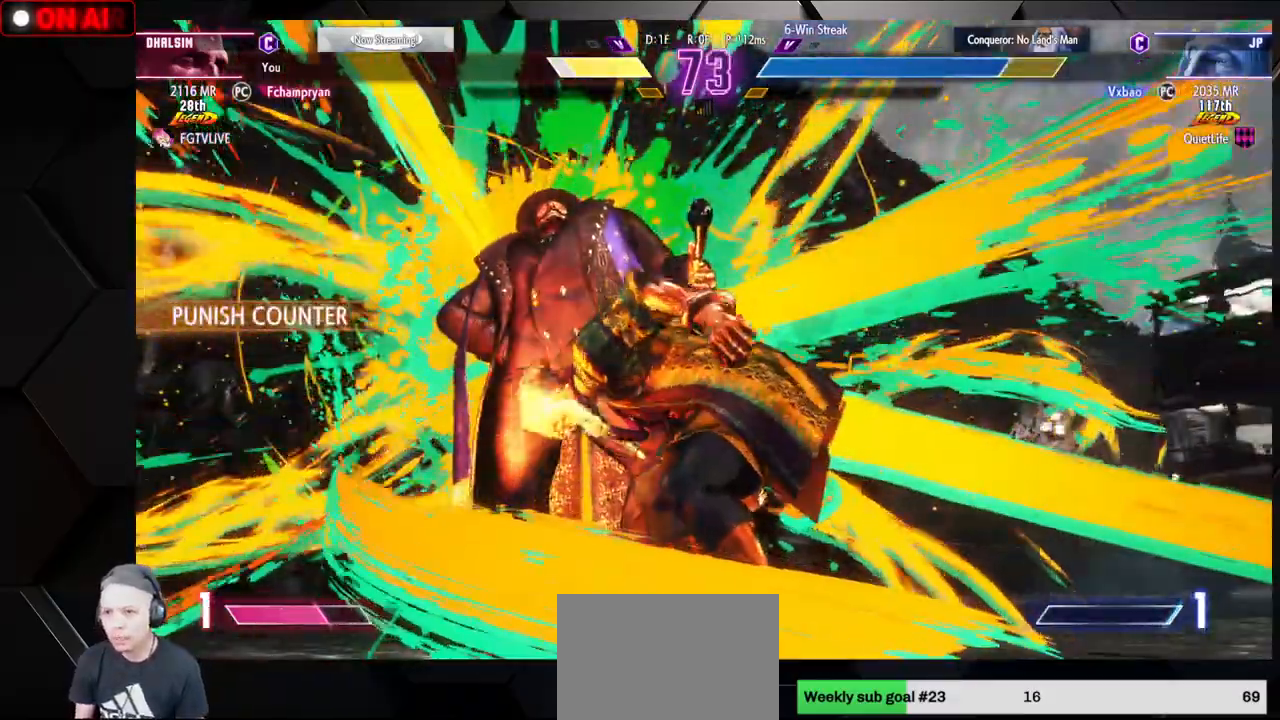
{"buttons": ["R1"], "left_stick": "down-right", "events": [[100, "left_stick", "right"], [383, "R1", "down"], [417, "R1", "up"], [450, "R1", "down"], [483, "left_stick", "down-right"]]}
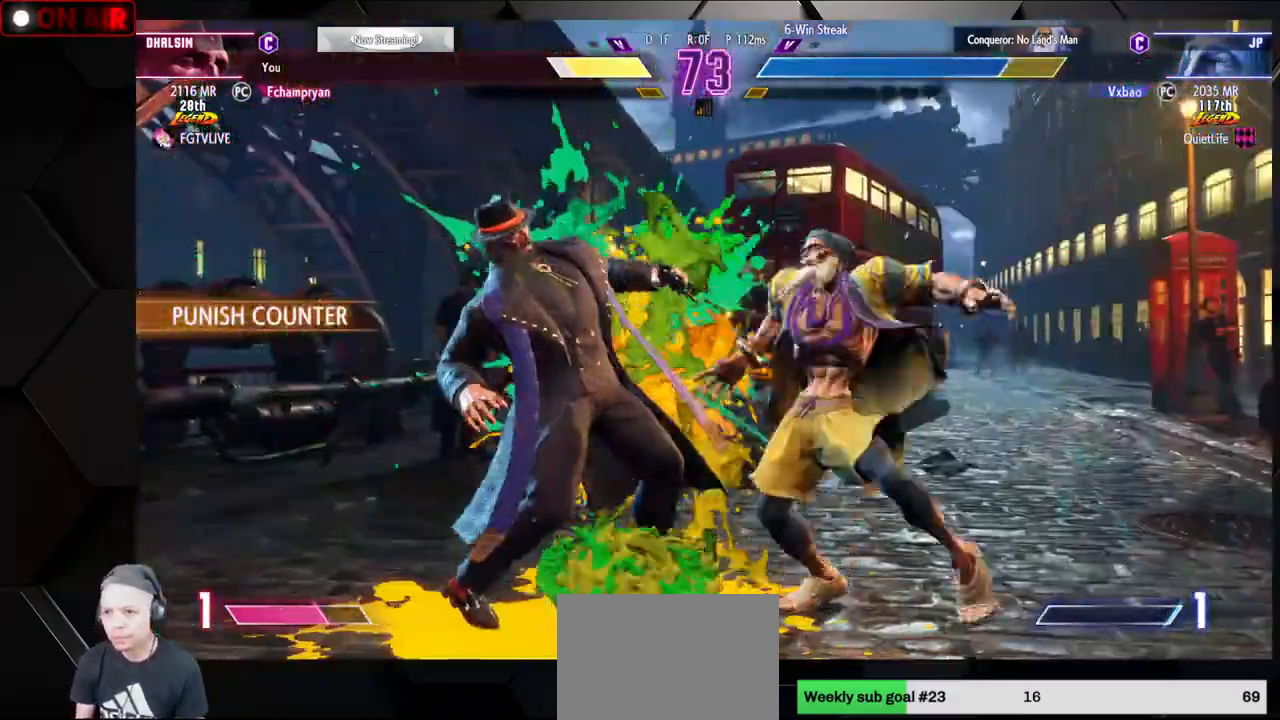
{"buttons": ["TRIANGLE"], "left_stick": "center", "events": [[17, "left_stick", "down"], [33, "R1", "up"], [67, "left_stick", "left"], [150, "left_stick", "down"], [217, "left_stick", "left"], [283, "TRIANGLE", "down"], [283, "left_stick", "center"], [300, "TRIANGLE", "up"], [333, "TRIANGLE", "down"], [417, "TRIANGLE", "up"], [500, "TRIANGLE", "down"]]}
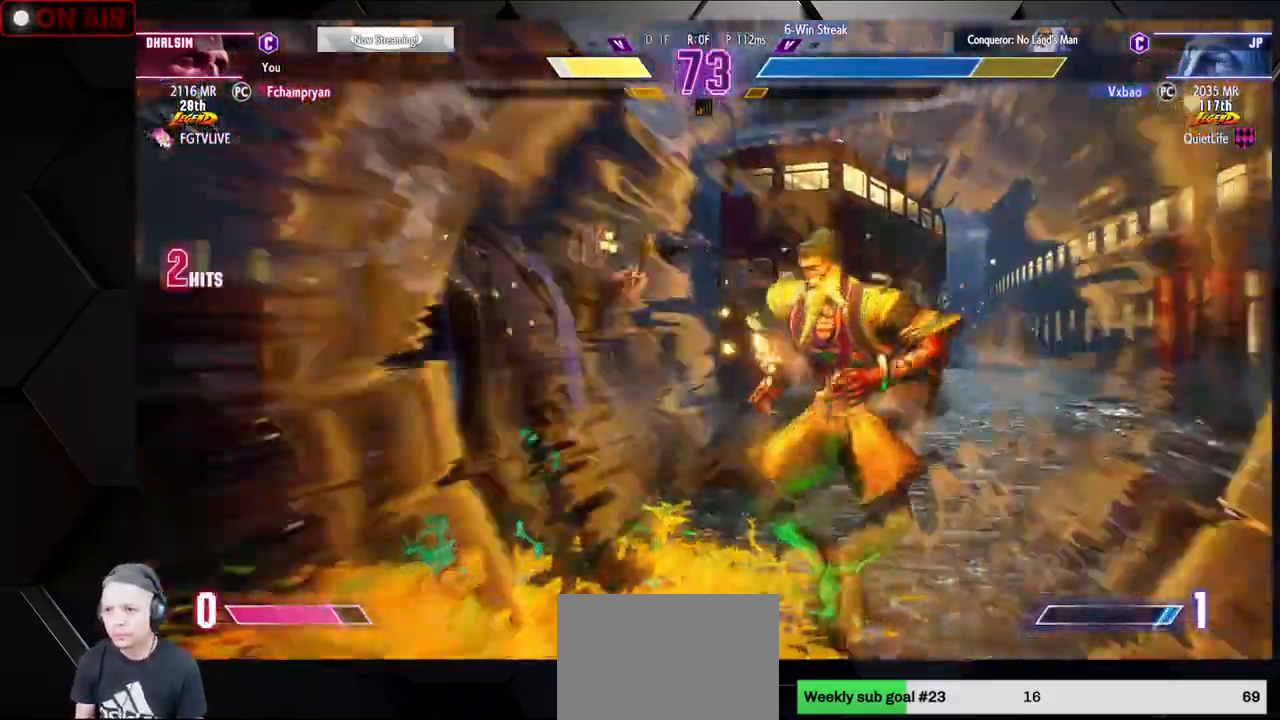
{"buttons": [], "left_stick": "center", "events": [[33, "TRIANGLE", "up"], [67, "TRIANGLE", "down"], [133, "TRIANGLE", "up"], [233, "TRIANGLE", "down"], [267, "TRIANGLE", "up"], [300, "TRIANGLE", "down"], [367, "TRIANGLE", "up"], [450, "TRIANGLE", "down"], [483, "TRIANGLE", "up"]]}
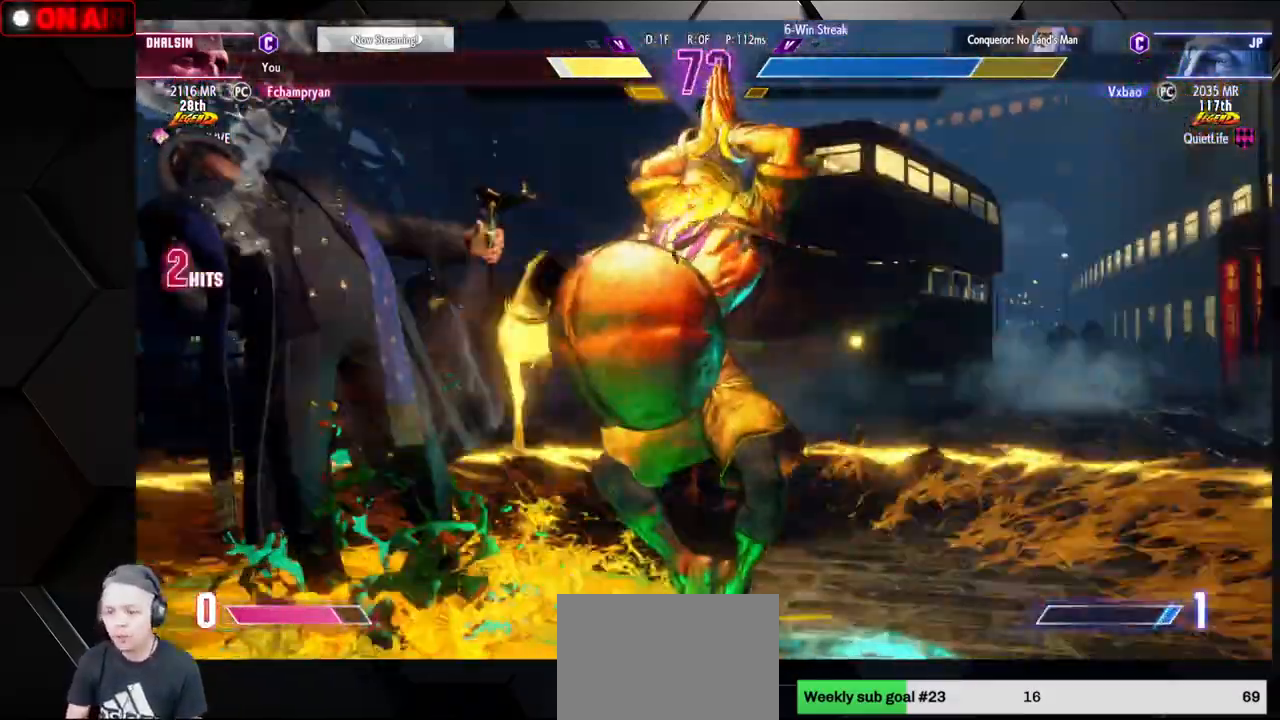
{"buttons": ["SQUARE", "TRIANGLE"], "left_stick": "center", "events": [[33, "TRIANGLE", "down"], [100, "TRIANGLE", "up"], [167, "TRIANGLE", "down"], [200, "TRIANGLE", "up"], [233, "TRIANGLE", "down"], [317, "TRIANGLE", "up"], [400, "TRIANGLE", "down"], [417, "TRIANGLE", "up"], [500, "SQUARE", "down"], [500, "TRIANGLE", "down"]]}
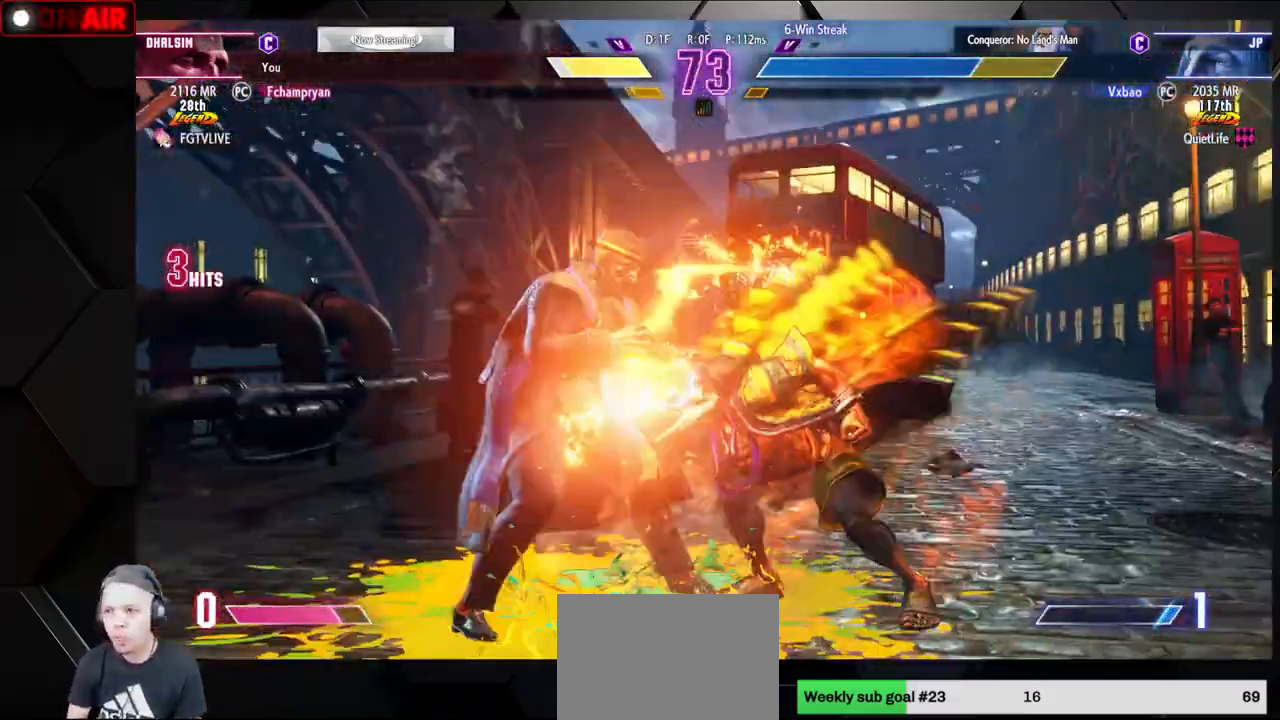
{"buttons": ["TRIANGLE", "R1"], "left_stick": "down-right", "events": [[17, "R1", "down"], [33, "TRIANGLE", "up"], [67, "SQUARE", "up"], [83, "R1", "up"], [117, "R1", "down"], [133, "SQUARE", "down"], [133, "TRIANGLE", "down"], [150, "left_stick", "down-right"], [183, "R1", "up"], [183, "SQUARE", "up"], [183, "TRIANGLE", "up"], [233, "SQUARE", "down"], [233, "TRIANGLE", "down"], [250, "R1", "down"], [283, "R1", "up"], [283, "SQUARE", "up"], [283, "TRIANGLE", "up"], [350, "R1", "down"], [350, "TRIANGLE", "down"], [367, "SQUARE", "down"], [400, "R1", "up"], [400, "TRIANGLE", "up"], [467, "R1", "down"], [467, "SQUARE", "up"], [467, "TRIANGLE", "down"]]}
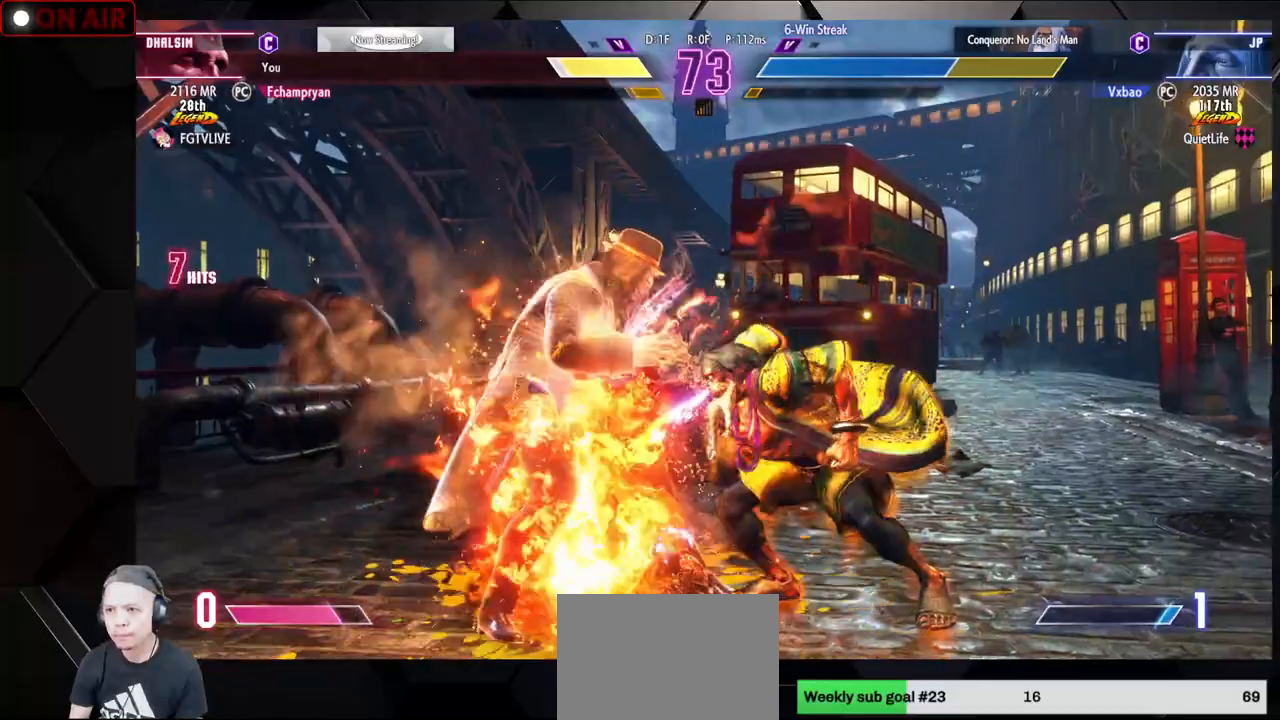
{"buttons": ["TRIANGLE", "R1"], "left_stick": "down", "events": [[17, "R1", "up"], [17, "TRIANGLE", "up"], [33, "SQUARE", "down"], [83, "R1", "down"], [83, "TRIANGLE", "down"], [117, "SQUARE", "up"], [133, "TRIANGLE", "up"], [150, "R1", "up"], [150, "SQUARE", "down"], [200, "TRIANGLE", "down"], [217, "R1", "down"], [233, "SQUARE", "up"], [267, "R1", "up"], [267, "TRIANGLE", "up"], [300, "SQUARE", "down"], [333, "R1", "down"], [333, "TRIANGLE", "down"], [350, "SQUARE", "up"], [383, "TRIANGLE", "up"], [400, "R1", "up"], [417, "SQUARE", "down"], [450, "R1", "down"], [450, "TRIANGLE", "down"], [467, "left_stick", "down"], [483, "SQUARE", "up"]]}
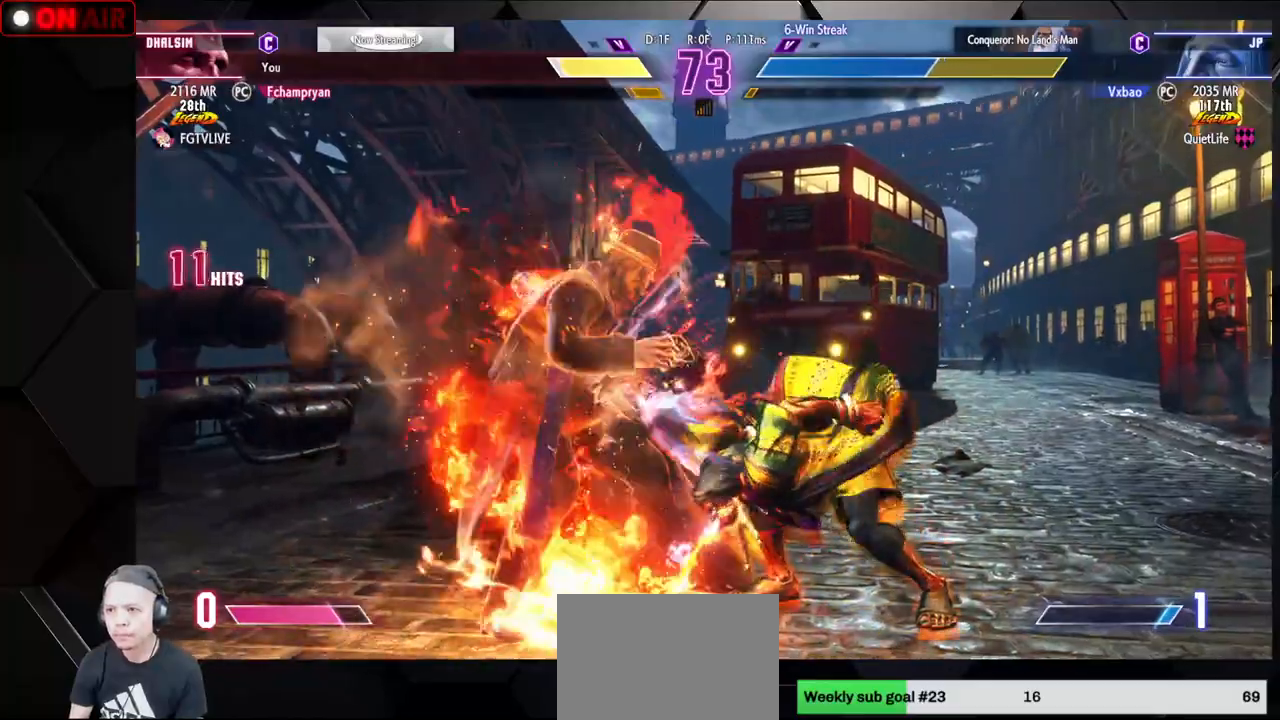
{"buttons": [], "left_stick": "center", "events": [[17, "R1", "up"], [17, "TRIANGLE", "up"], [50, "SQUARE", "down"], [83, "R1", "down"], [83, "TRIANGLE", "down"], [100, "SQUARE", "up"], [100, "left_stick", "center"], [133, "TRIANGLE", "up"], [150, "R1", "up"], [150, "SQUARE", "down"], [200, "R1", "down"], [200, "TRIANGLE", "down"], [233, "SQUARE", "up"], [267, "TRIANGLE", "up"], [283, "R1", "up"]]}
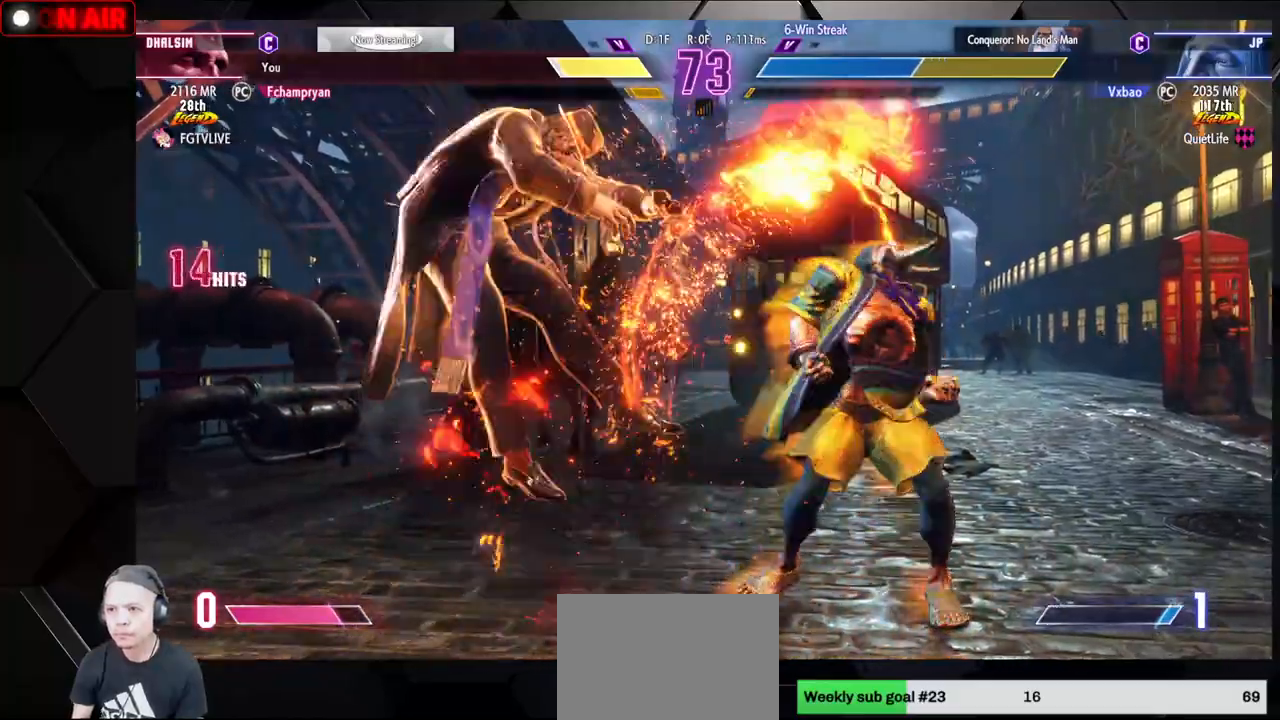
{"buttons": [], "left_stick": "left", "events": [[17, "left_stick", "right"], [283, "left_stick", "down"], [333, "left_stick", "down-left"], [433, "left_stick", "left"]]}
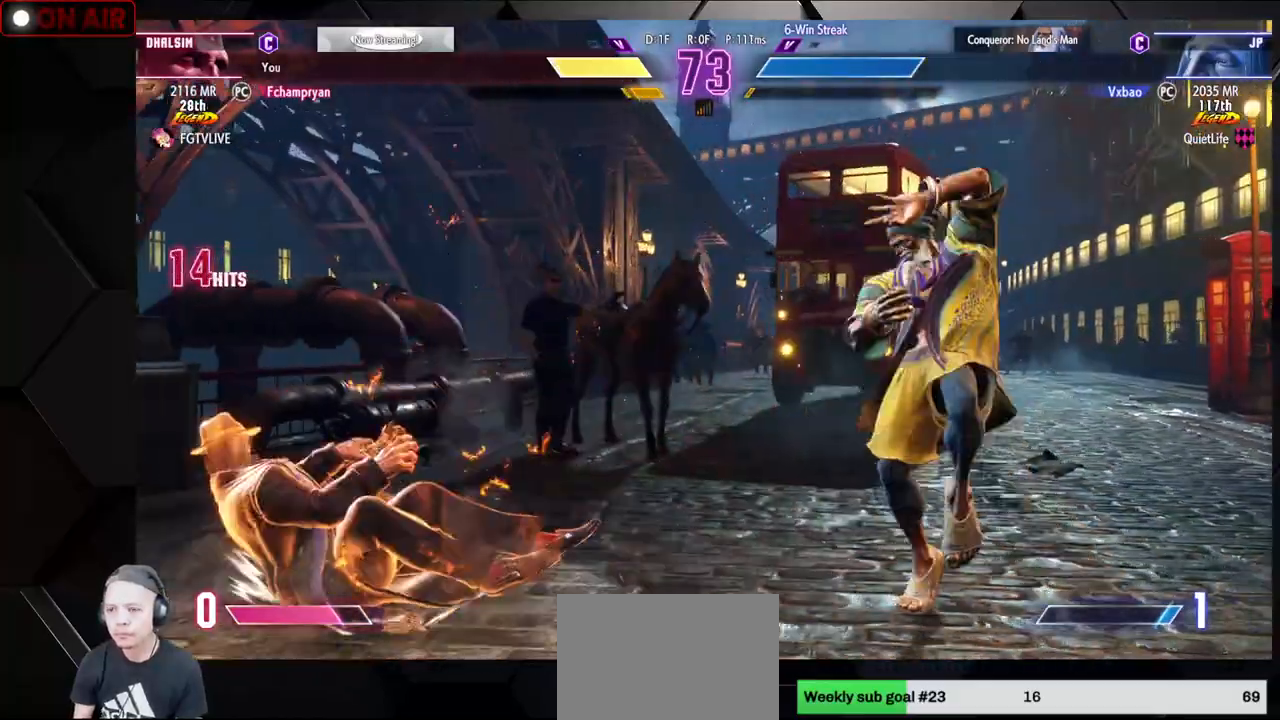
{"buttons": [], "left_stick": "right", "events": [[300, "left_stick", "down-right"], [500, "left_stick", "right"]]}
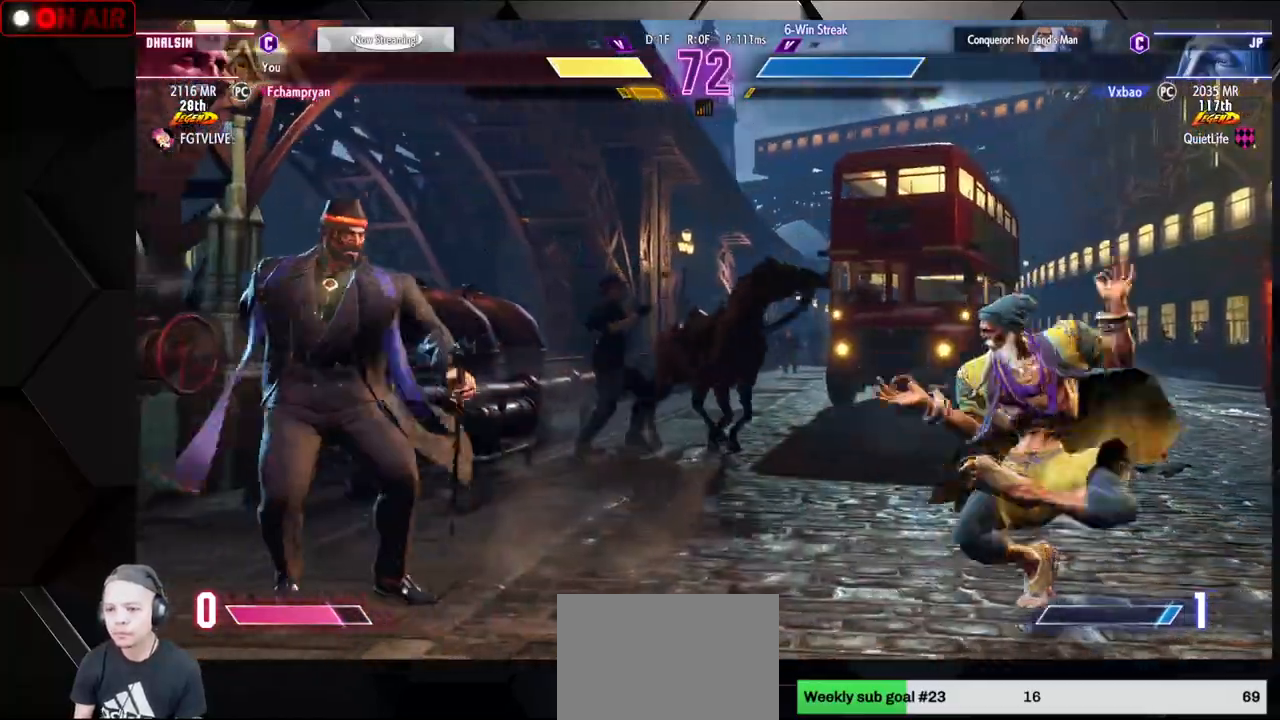
{"buttons": [], "left_stick": "down-right"}
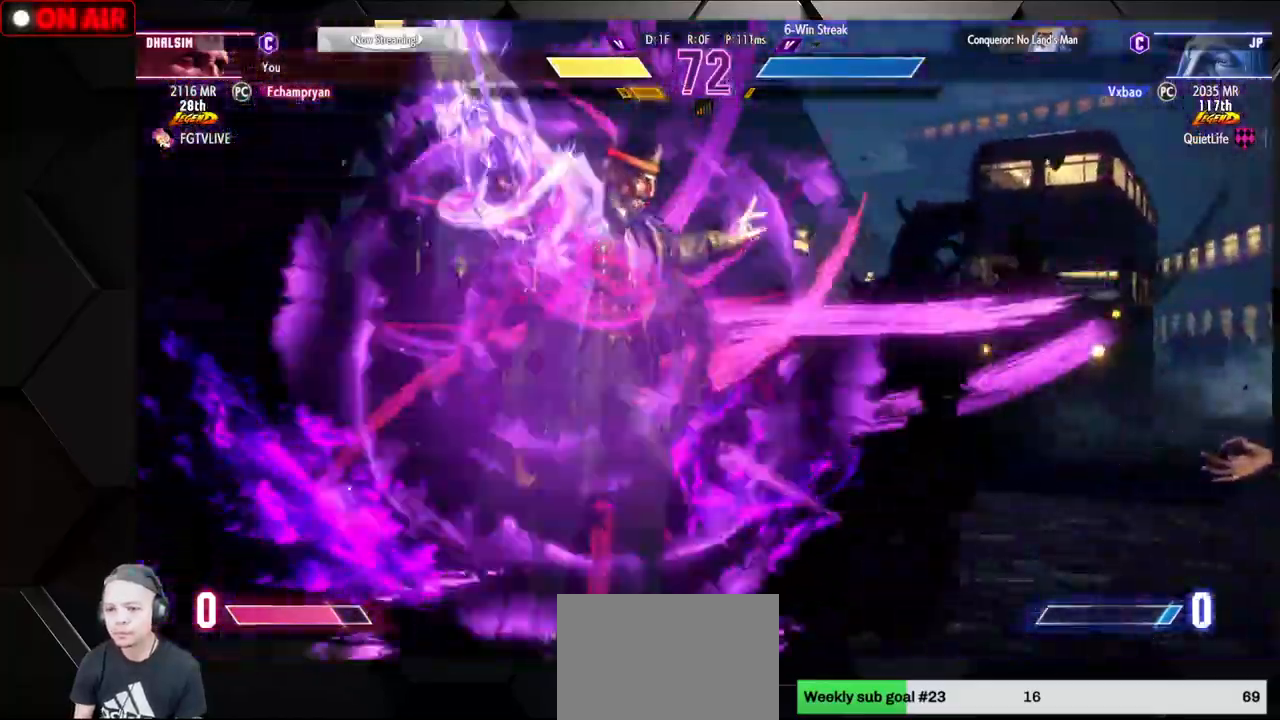
{"buttons": ["CIRCLE", "TRIANGLE"], "left_stick": "down-right"}
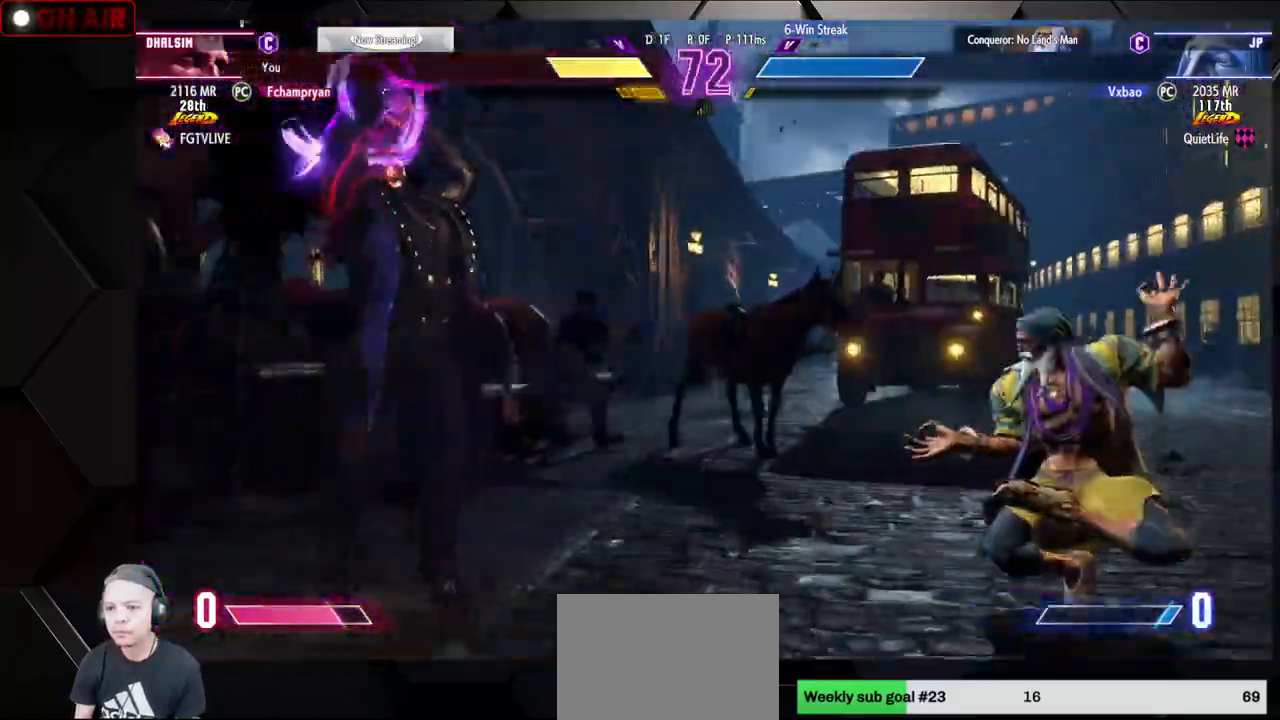
{"buttons": ["CIRCLE", "TRIANGLE"], "left_stick": "right", "events": [[467, "left_stick", "right"]]}
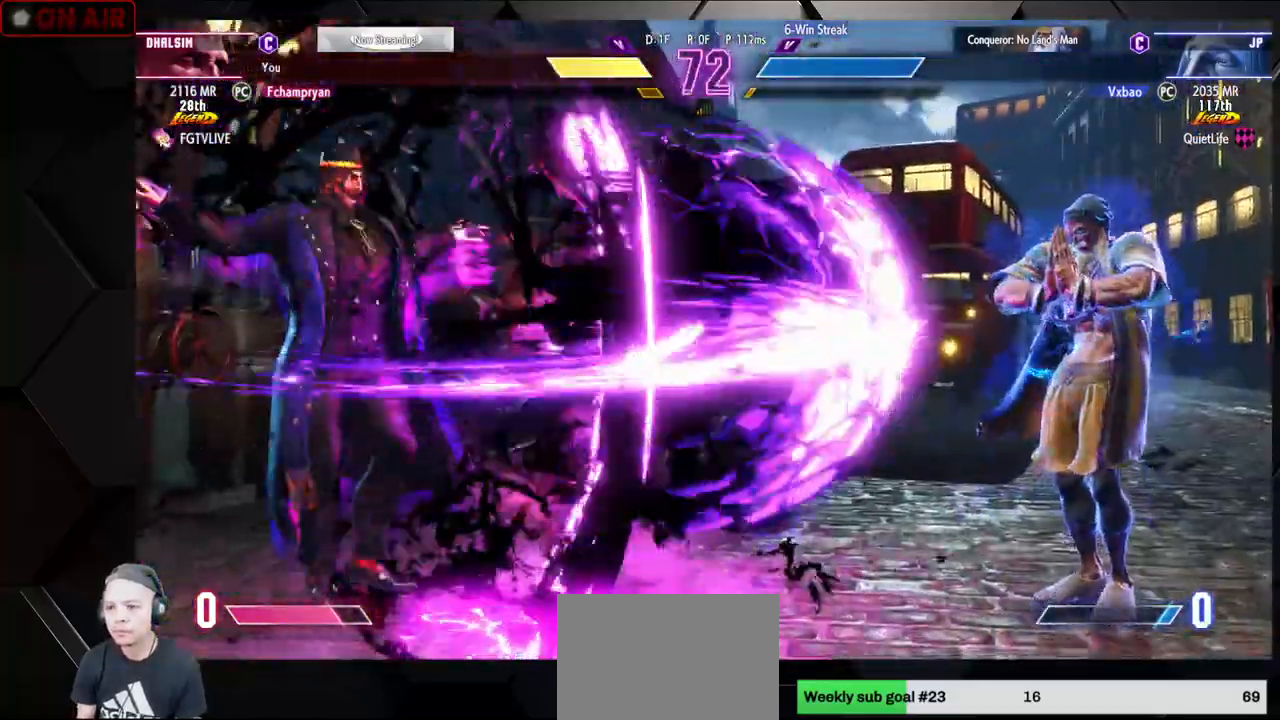
{"buttons": [], "left_stick": "left", "events": [[233, "left_stick", "center"], [300, "CIRCLE", "up"], [317, "TRIANGLE", "up"], [350, "left_stick", "left"], [467, "R2", "down"], [483, "R2", "up"]]}
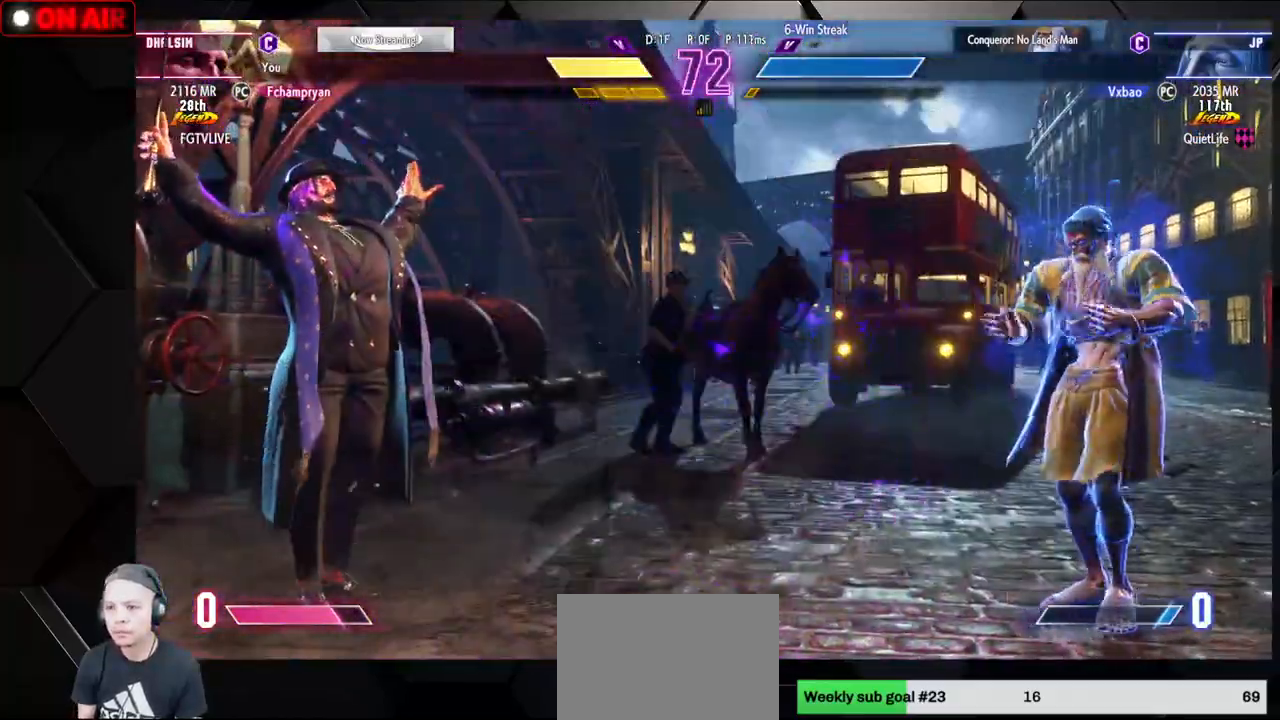
{"buttons": [], "left_stick": "center", "events": [[17, "R2", "down"], [67, "R2", "up"], [83, "left_stick", "center"], [100, "R2", "down"], [200, "R2", "up"]]}
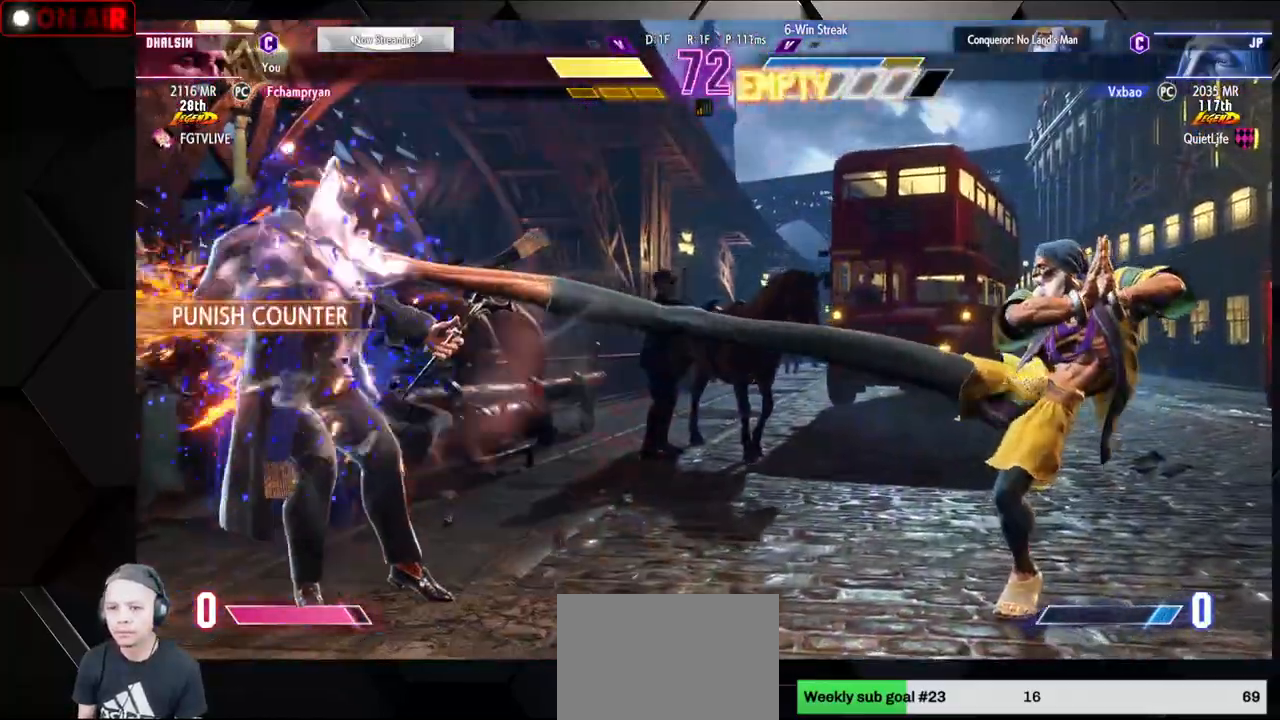
{"buttons": ["R1"], "left_stick": "center", "events": [[300, "left_stick", "left"], [367, "left_stick", "center"], [500, "R1", "down"]]}